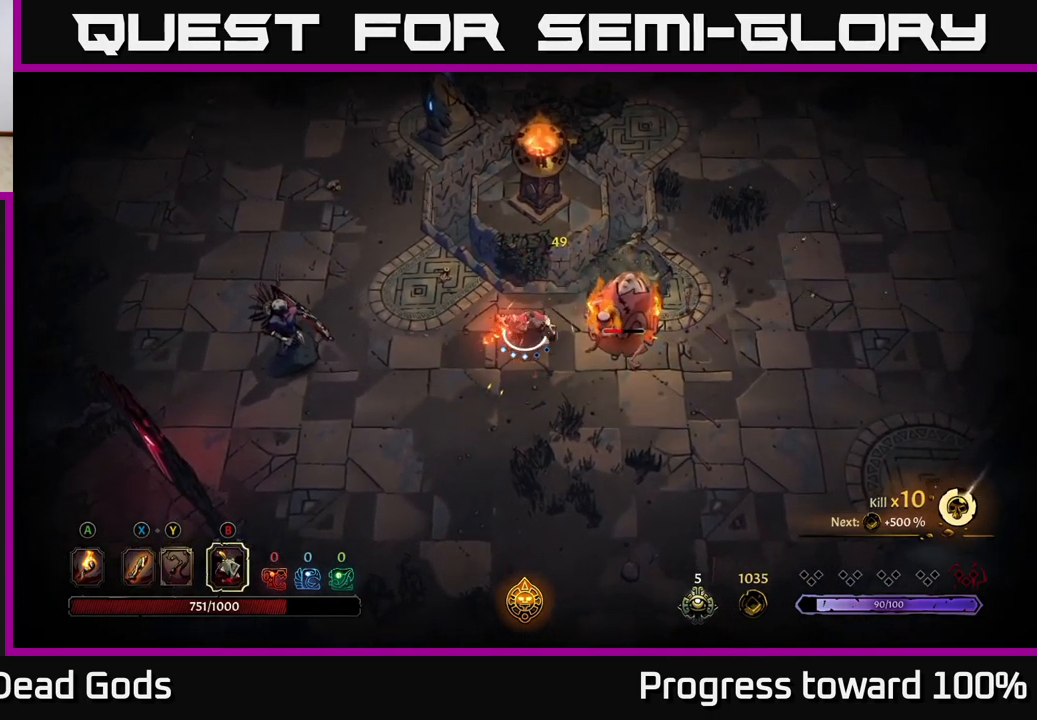
Gameplay with a controller (Xbox layout); each line is a JSON object with the inputs held at the frame after it. "events" lists button and stick changes between this image and that frame as [ms after this image, input, new state], when the widget could be followed in between. Not read: L3 R3.
{"buttons": [], "left_stick": "left", "right_stick": "center", "events": [[17, "B", "up"], [67, "B", "down"], [100, "left_stick", "left"], [134, "B", "up"]]}
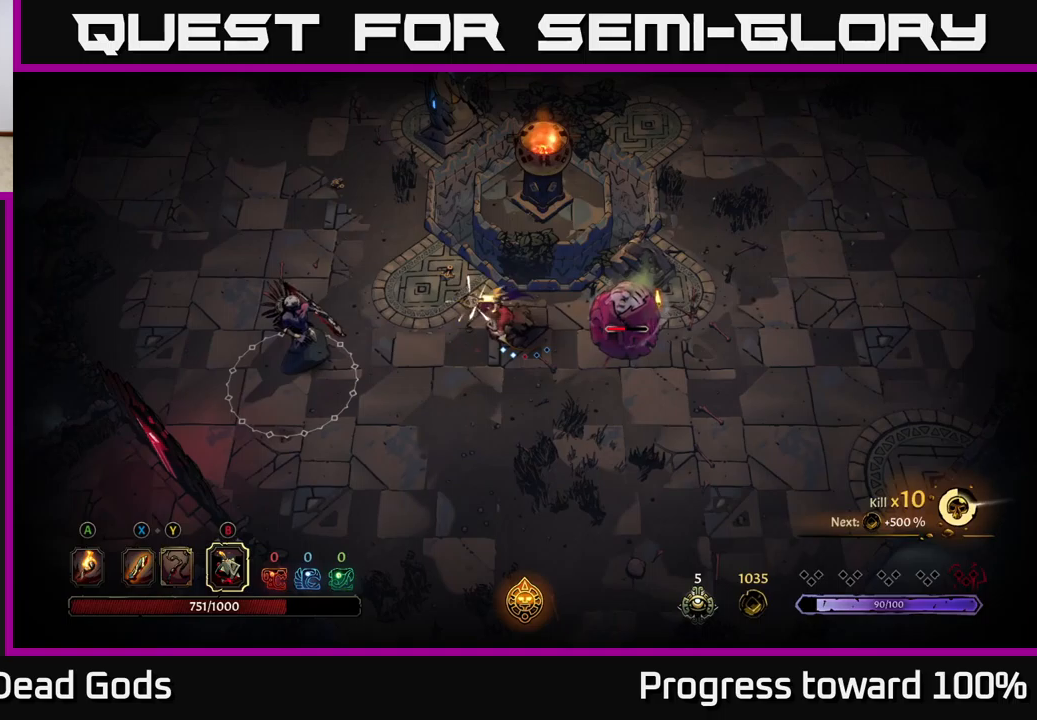
{"buttons": [], "left_stick": "down-left", "right_stick": "center", "events": [[283, "left_stick", "down-left"]]}
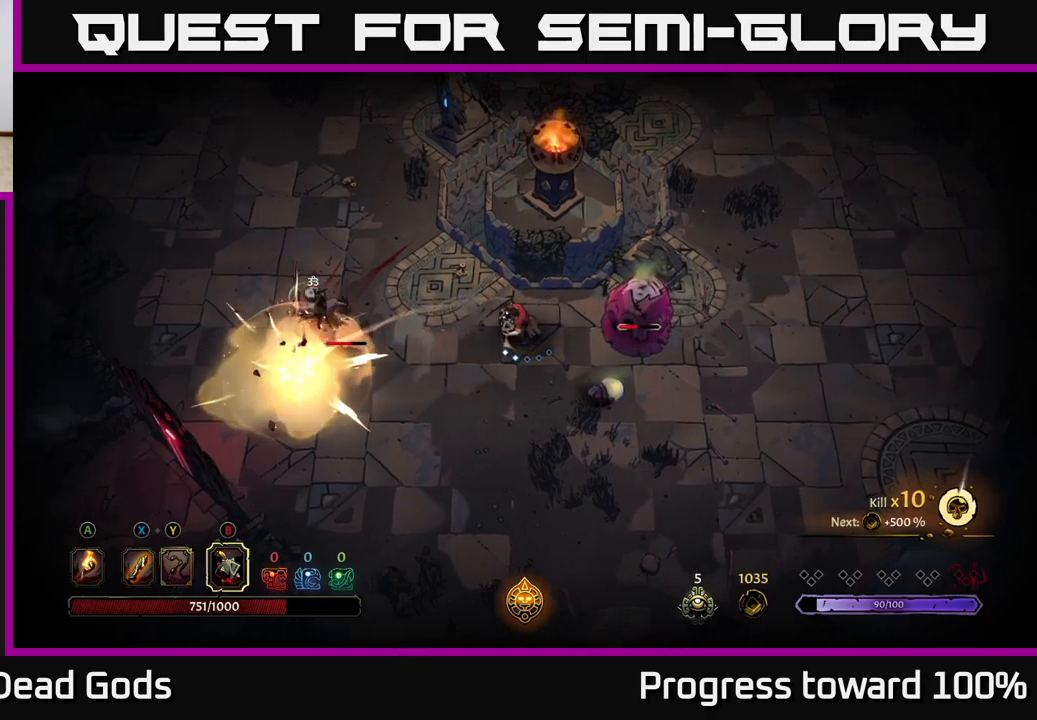
{"buttons": [], "left_stick": "left", "right_stick": "center", "events": [[316, "X", "down"], [416, "X", "up"], [433, "left_stick", "left"]]}
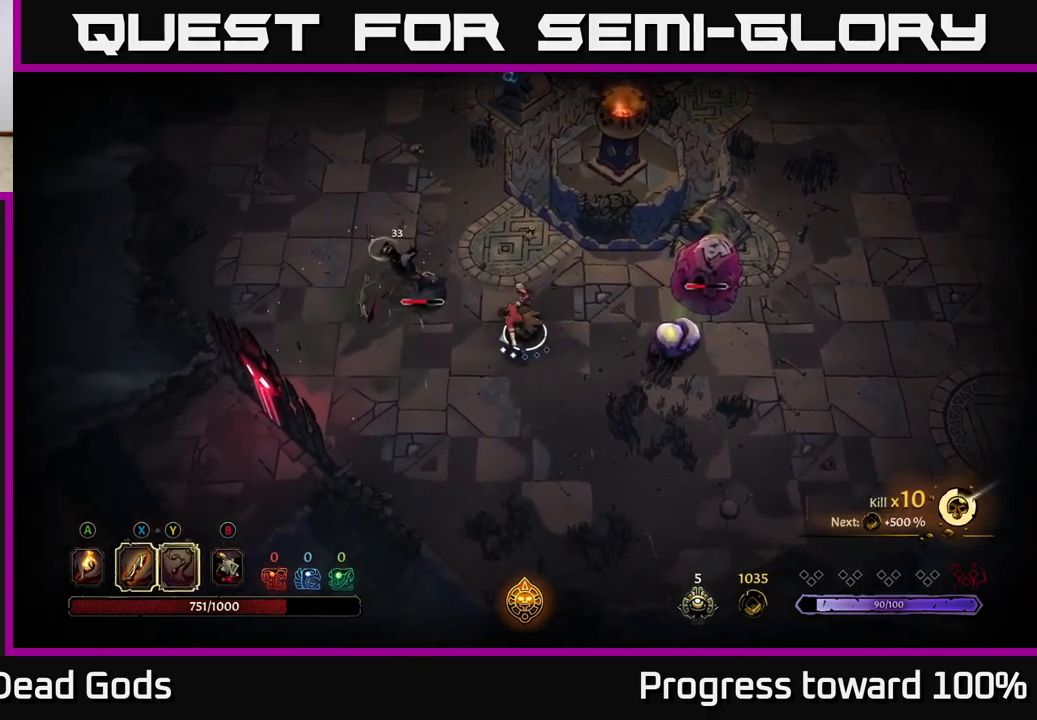
{"buttons": [], "left_stick": "left", "right_stick": "center", "events": [[233, "X", "down"], [316, "X", "up"]]}
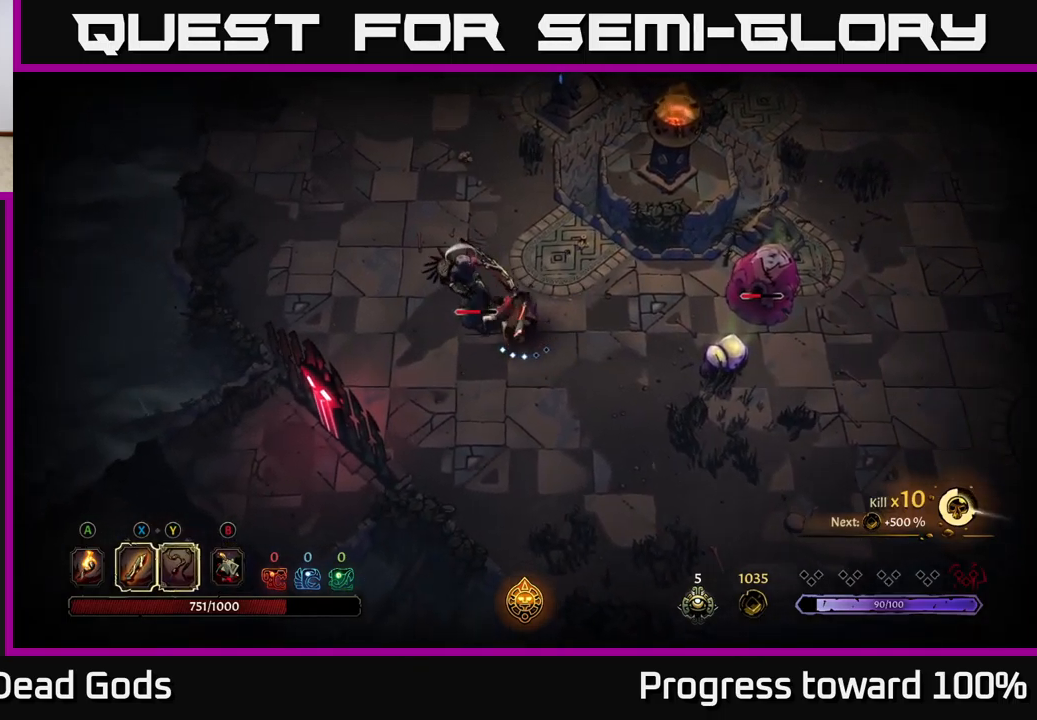
{"buttons": ["X"], "left_stick": "up-left", "right_stick": "center", "events": [[66, "X", "down"], [216, "X", "up"], [266, "left_stick", "up-left"], [400, "X", "down"]]}
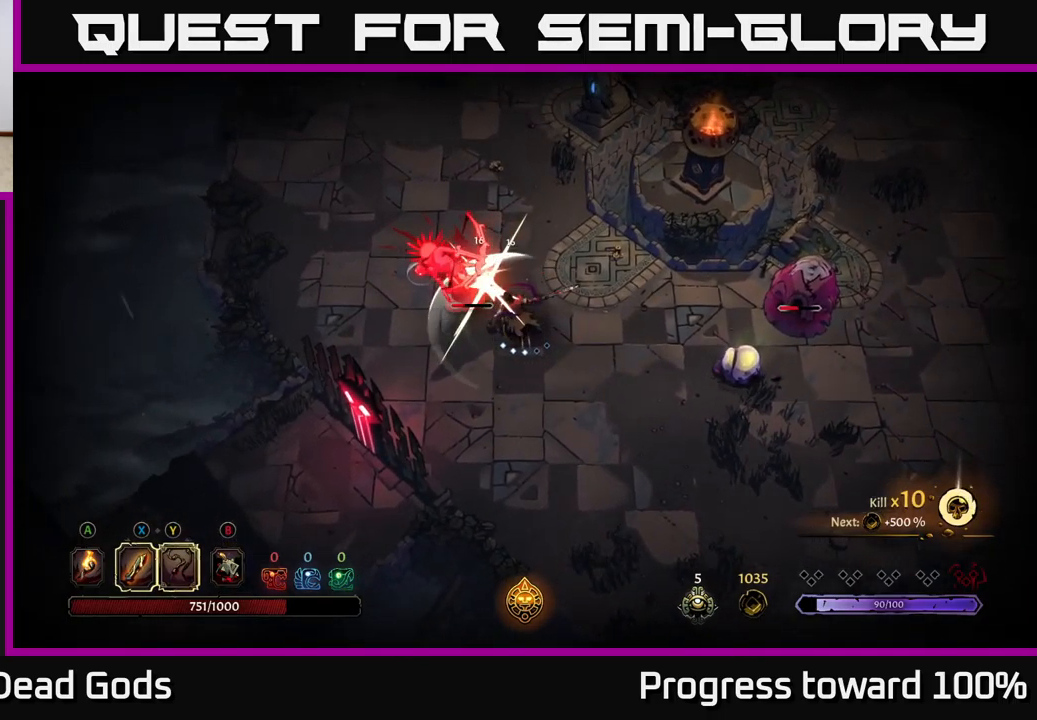
{"buttons": ["X"], "left_stick": "up-left", "right_stick": "center", "events": [[83, "X", "up"], [300, "X", "down"]]}
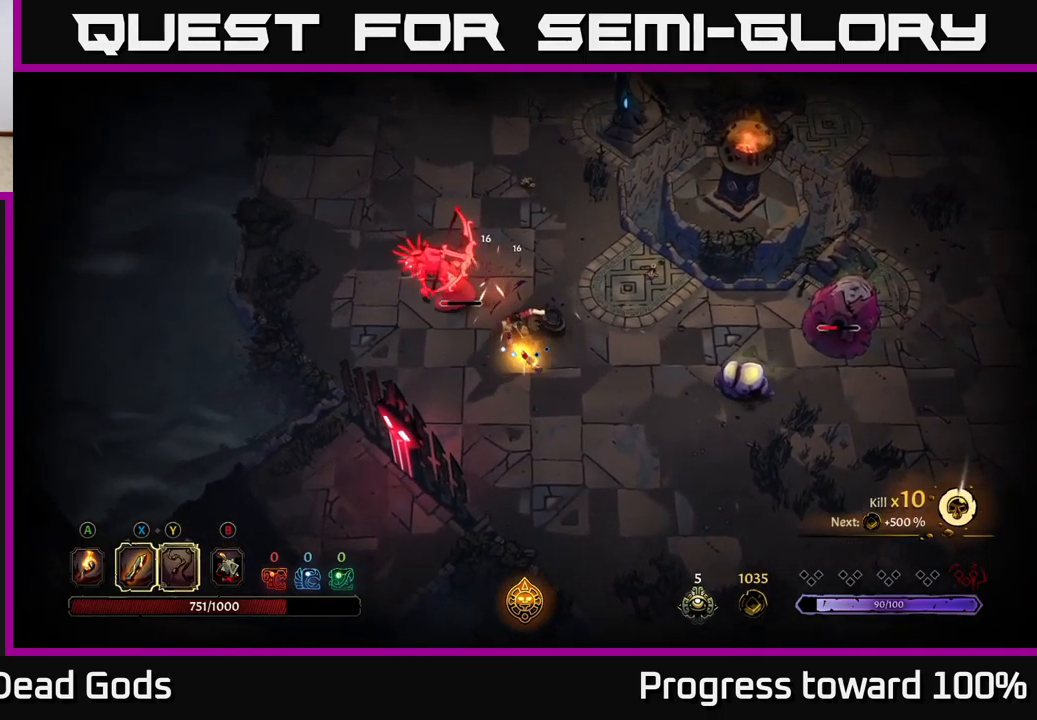
{"buttons": [], "left_stick": "right", "right_stick": "center", "events": [[16, "X", "up"], [183, "left_stick", "center"], [466, "left_stick", "right"]]}
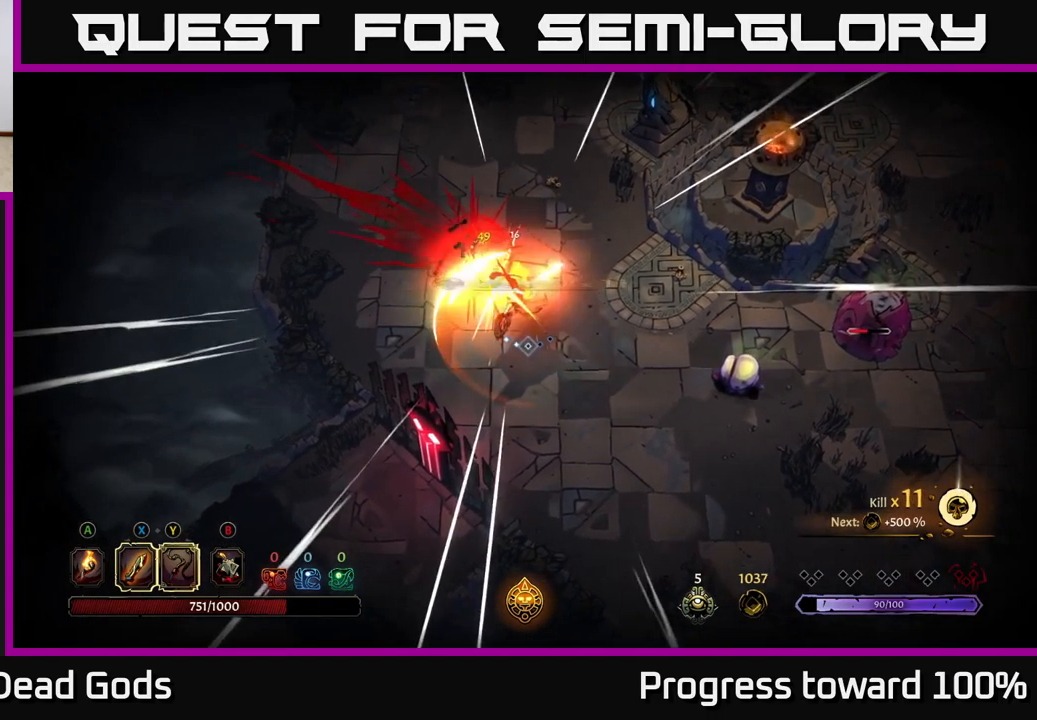
{"buttons": ["Y"], "left_stick": "right", "right_stick": "center", "events": [[183, "Y", "down"]]}
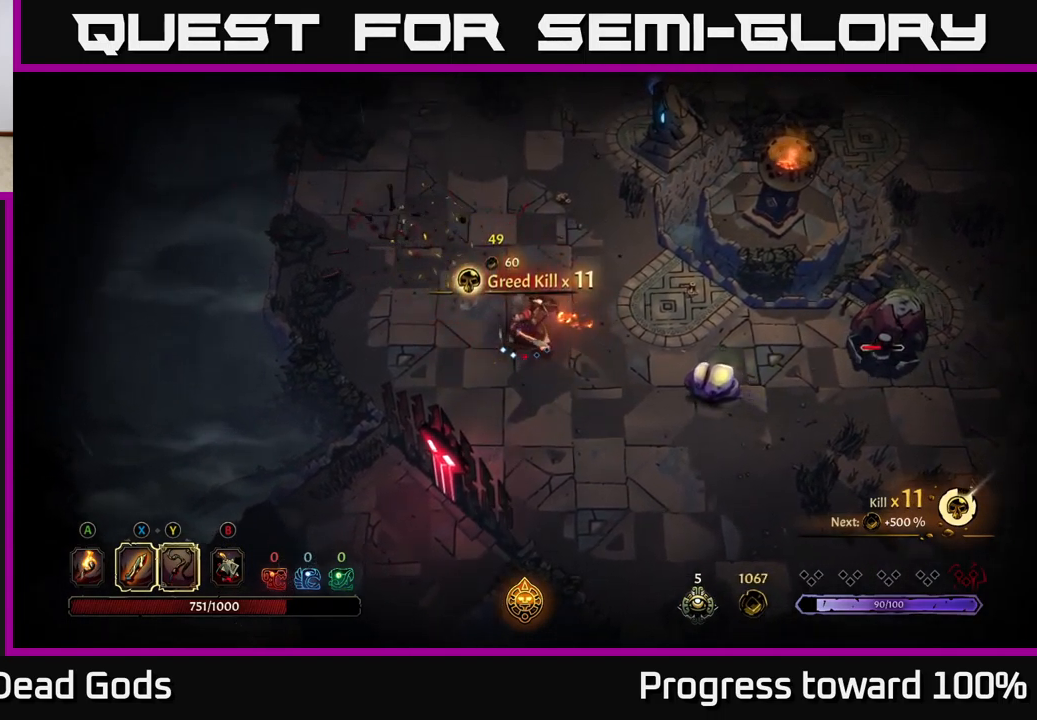
{"buttons": [], "left_stick": "right", "right_stick": "center", "events": [[216, "Y", "up"]]}
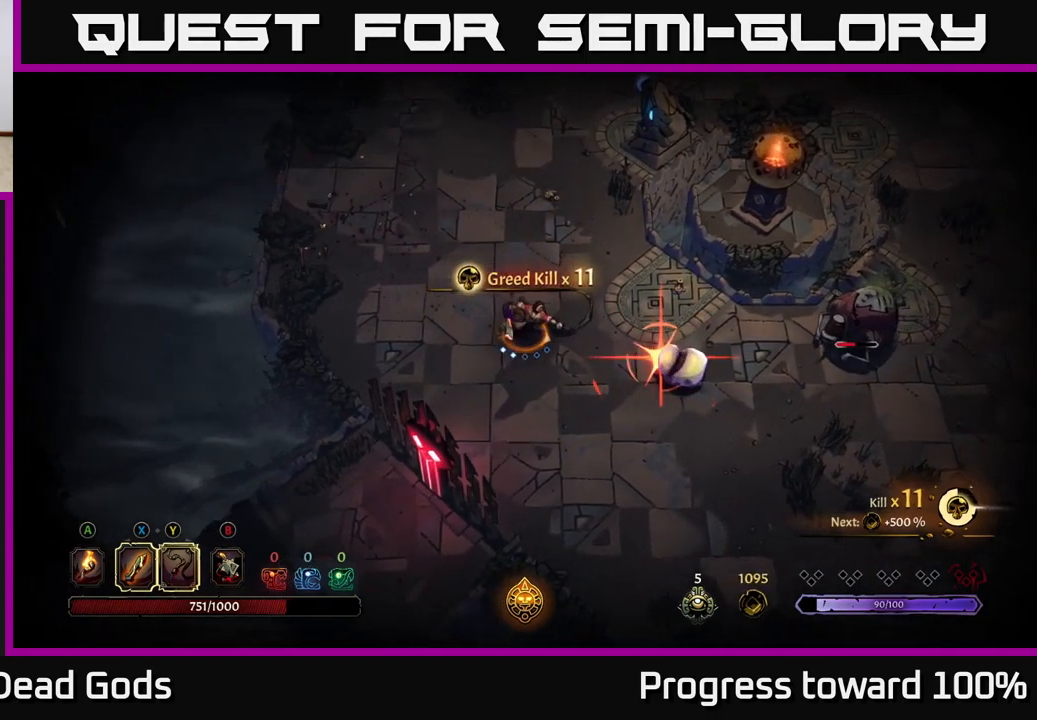
{"buttons": [], "left_stick": "right", "right_stick": "center", "events": [[50, "left_stick", "center"], [350, "left_stick", "right"], [366, "X", "down"], [500, "X", "up"]]}
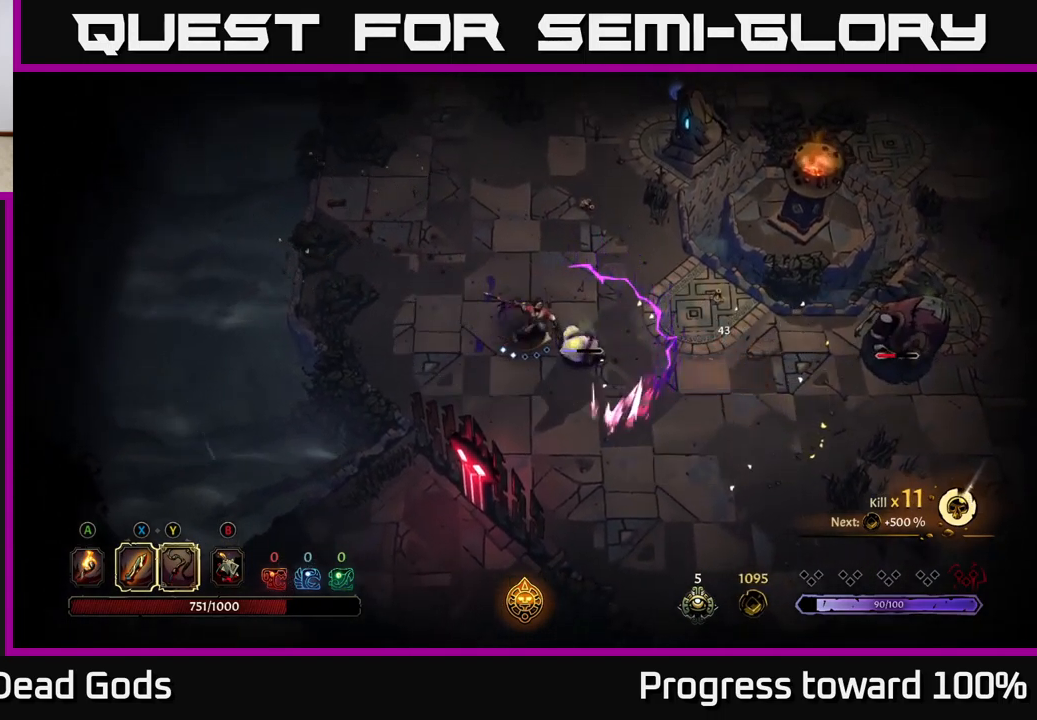
{"buttons": [], "left_stick": "right", "right_stick": "center", "events": [[316, "X", "down"], [433, "X", "up"]]}
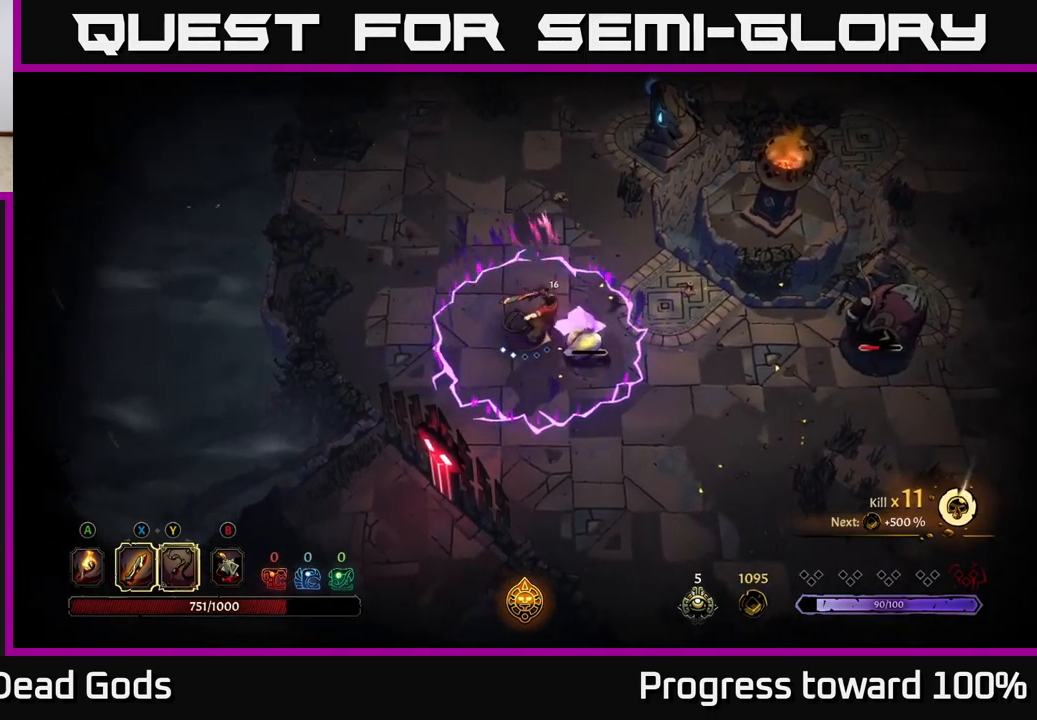
{"buttons": ["R2"], "left_stick": "right", "right_stick": "center", "events": [[133, "left_stick", "down-right"], [283, "R2", "down"], [333, "left_stick", "right"]]}
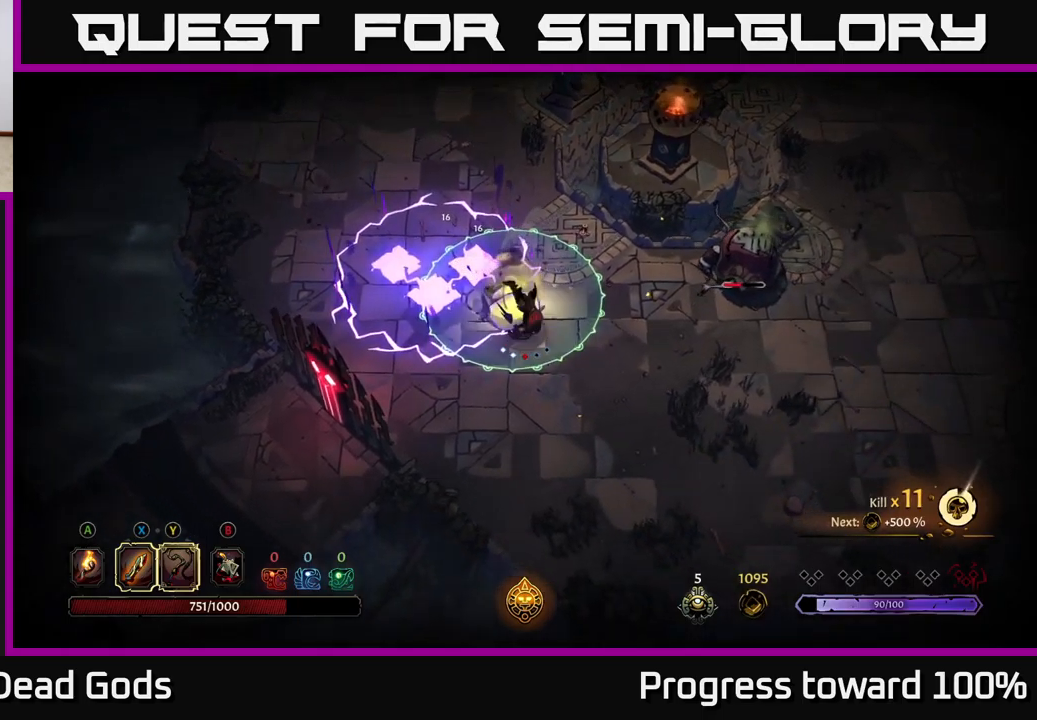
{"buttons": [], "left_stick": "right", "right_stick": "center", "events": [[183, "R2", "up"]]}
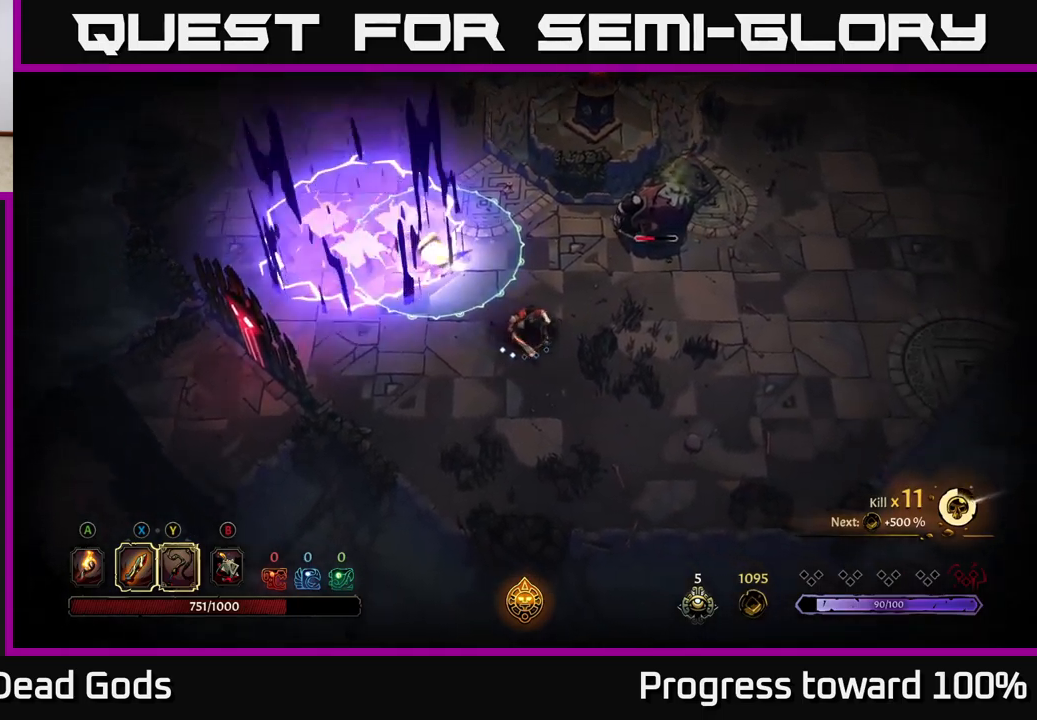
{"buttons": ["Y"], "left_stick": "right", "right_stick": "center", "events": [[450, "Y", "down"]]}
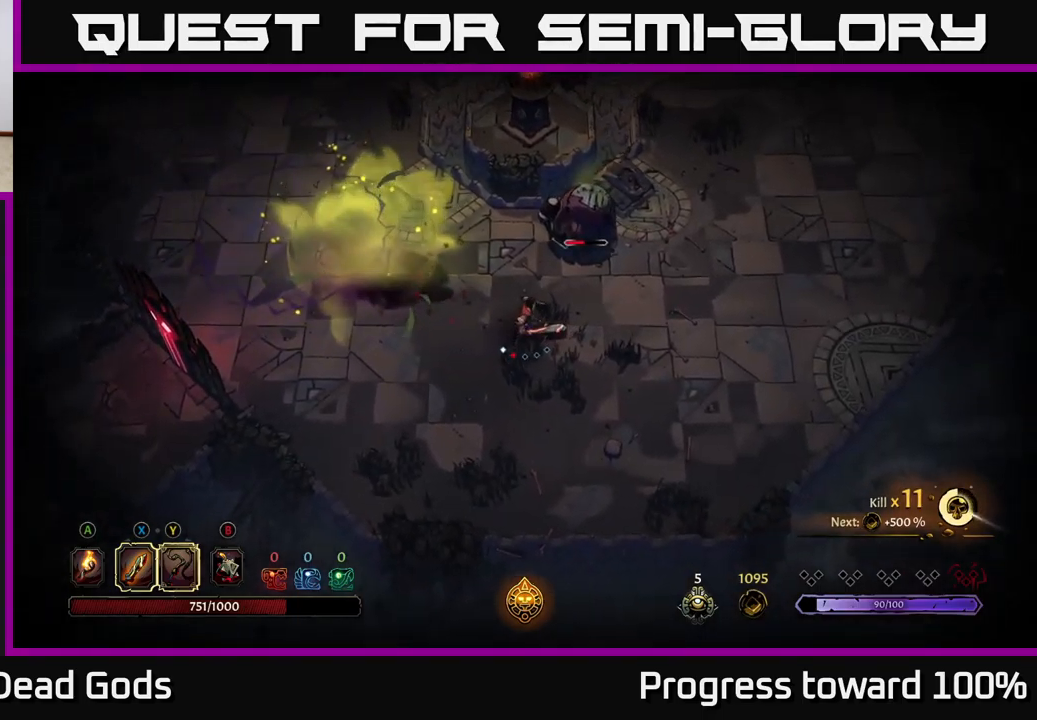
{"buttons": [], "left_stick": "up-right", "right_stick": "center", "events": [[17, "left_stick", "up-right"], [333, "Y", "up"]]}
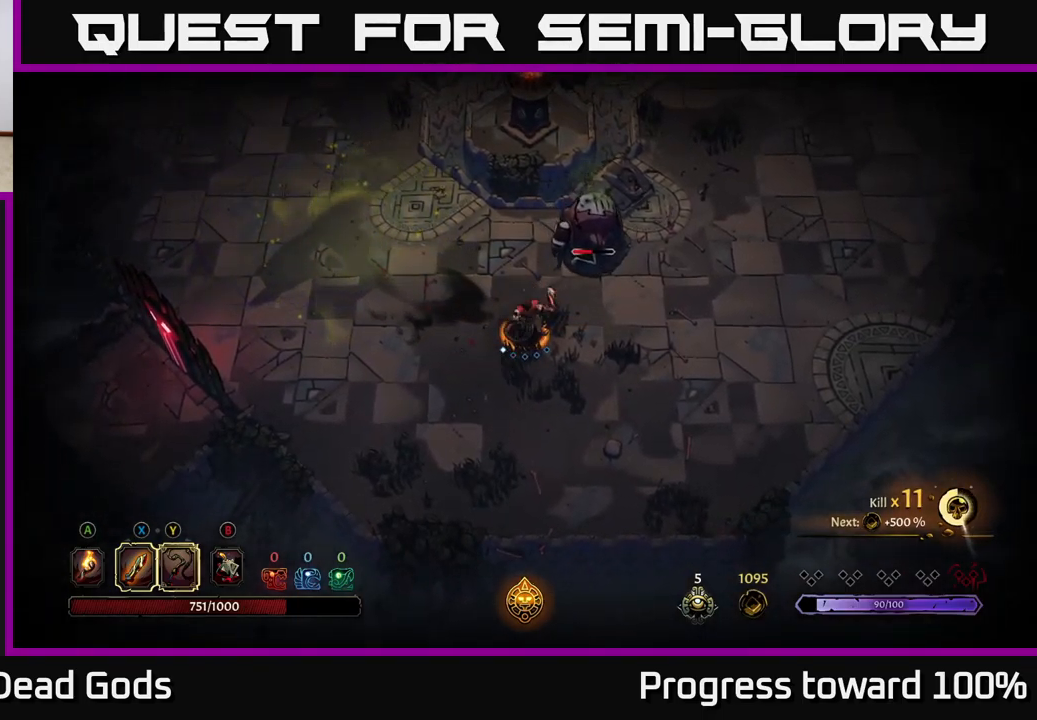
{"buttons": ["X"], "left_stick": "up-right", "right_stick": "center", "events": [[233, "left_stick", "center"], [417, "left_stick", "up-right"], [500, "X", "down"]]}
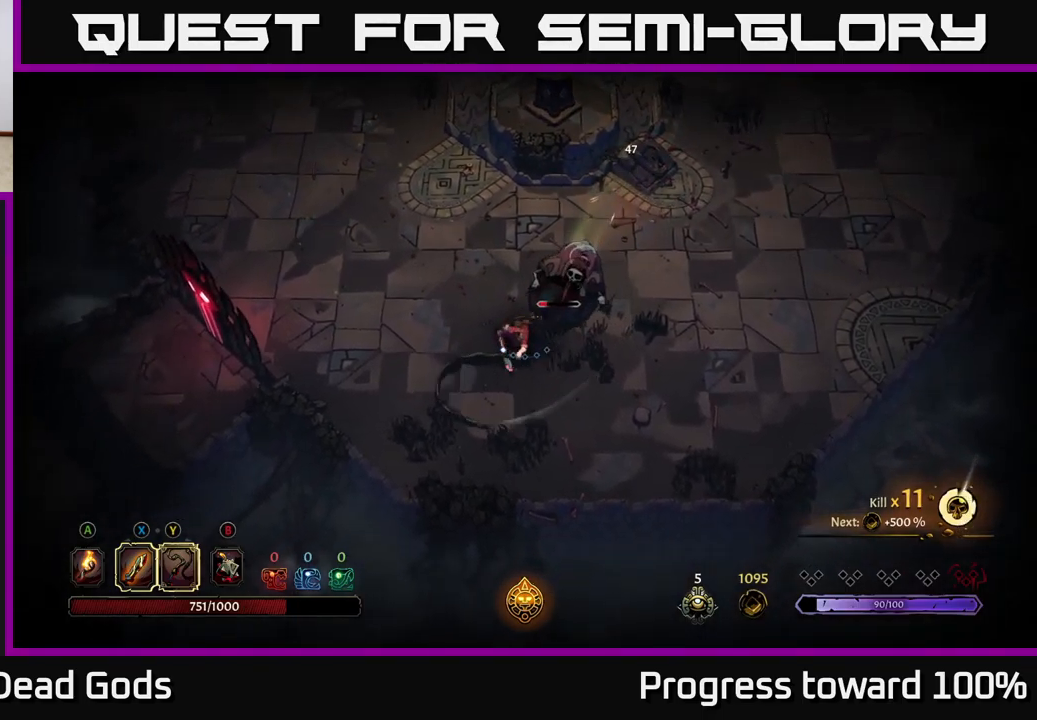
{"buttons": ["X"], "left_stick": "up-right", "right_stick": "center", "events": [[117, "X", "up"], [467, "X", "down"]]}
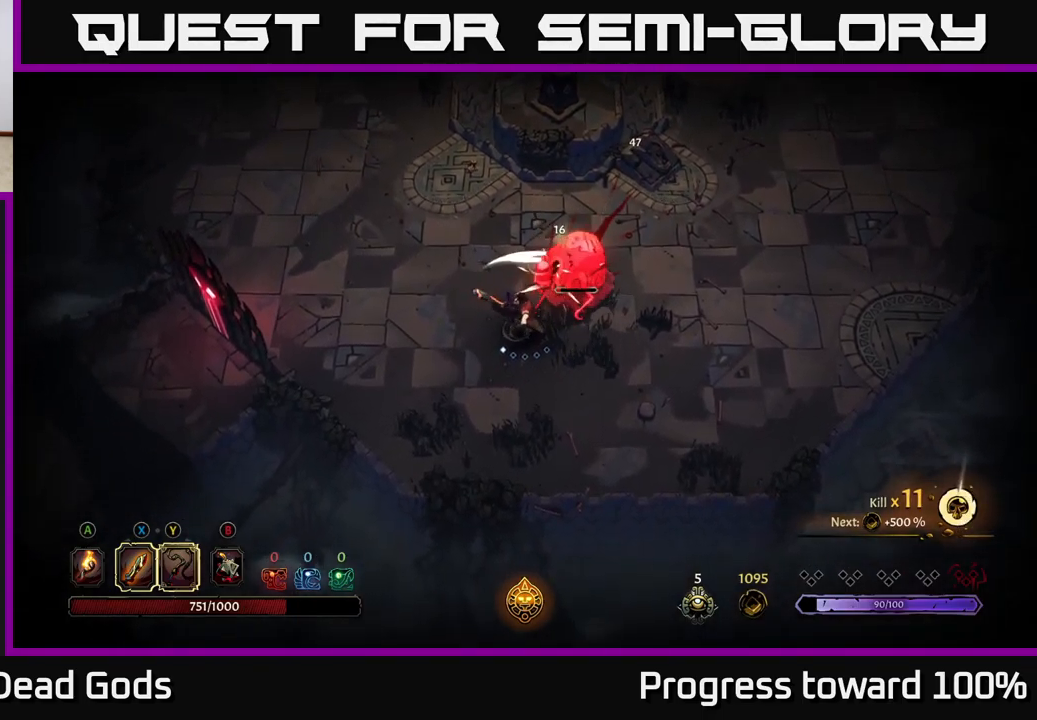
{"buttons": ["X"], "left_stick": "up-right", "right_stick": "center", "events": [[117, "X", "up"], [333, "X", "down"]]}
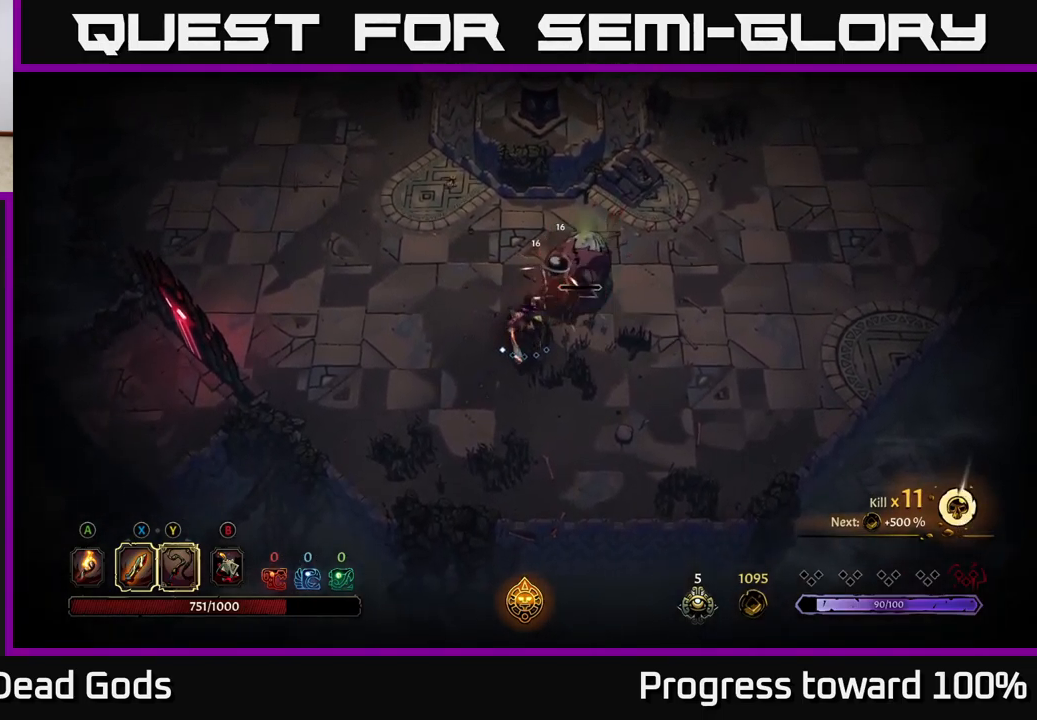
{"buttons": [], "left_stick": "center", "right_stick": "center", "events": [[17, "X", "up"], [417, "left_stick", "center"]]}
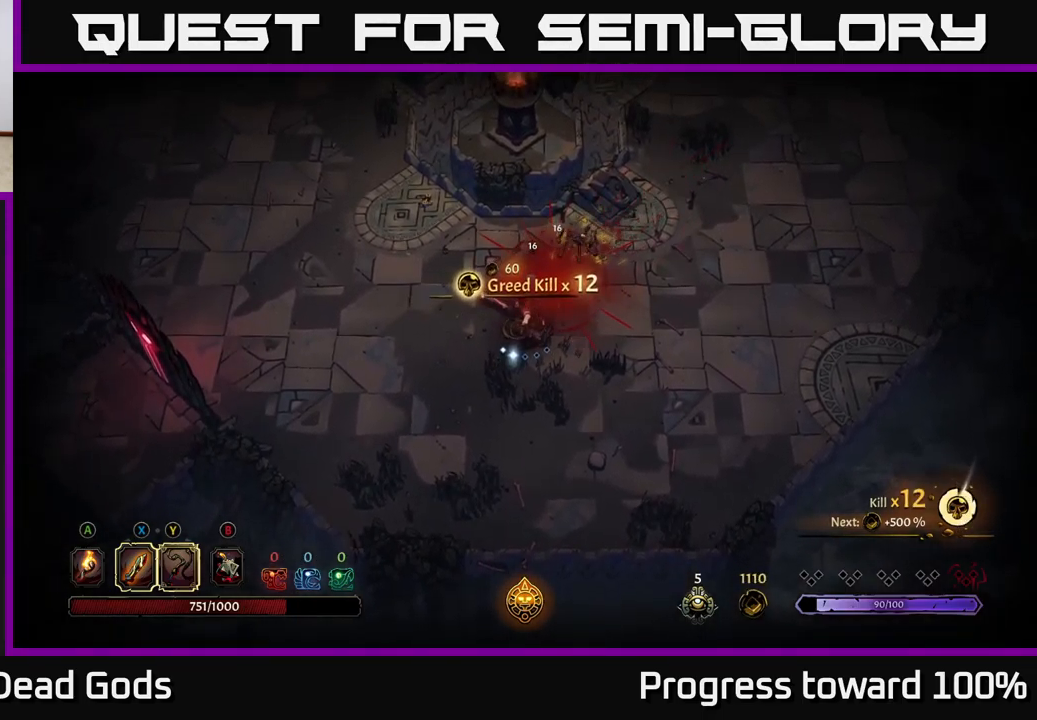
{"buttons": [], "left_stick": "up-left", "right_stick": "center", "events": [[267, "left_stick", "up-left"], [350, "A", "down"], [417, "A", "up"]]}
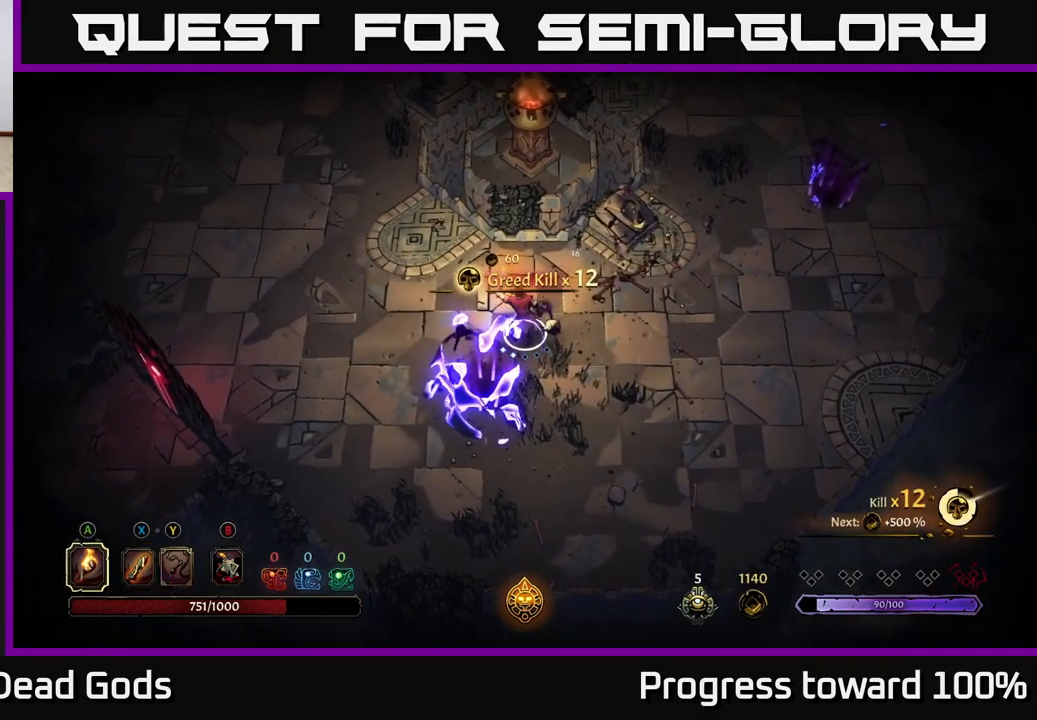
{"buttons": [], "left_stick": "right", "right_stick": "center", "events": [[417, "left_stick", "right"]]}
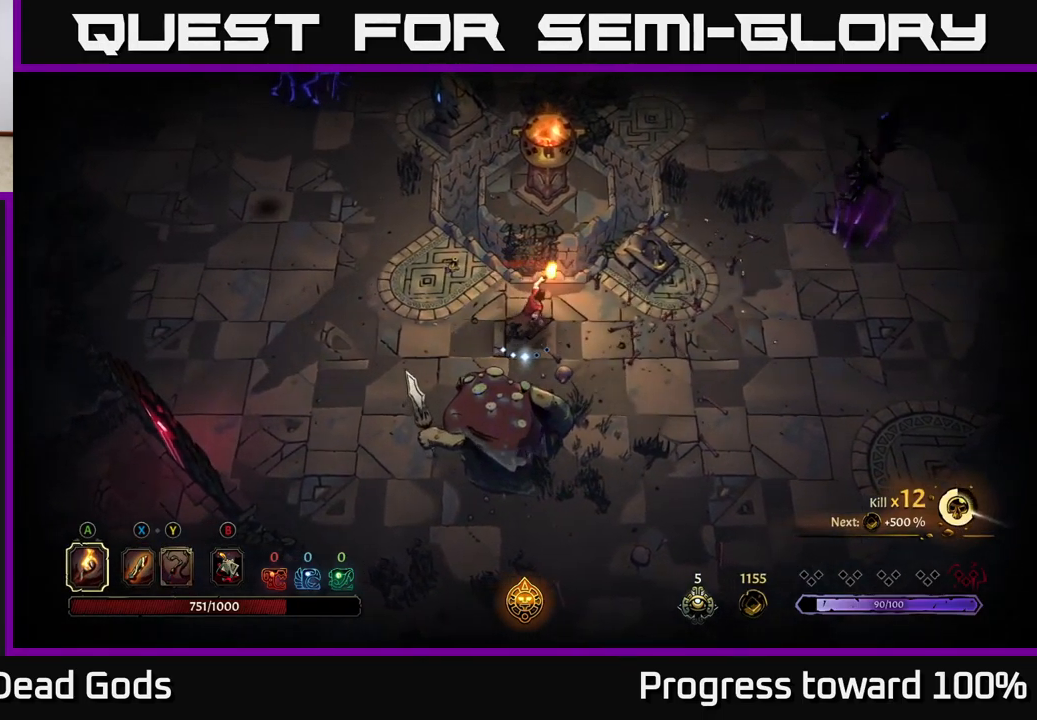
{"buttons": ["B"], "left_stick": "down", "right_stick": "center", "events": [[316, "B", "down"], [399, "B", "up"], [466, "B", "down"], [483, "left_stick", "down"]]}
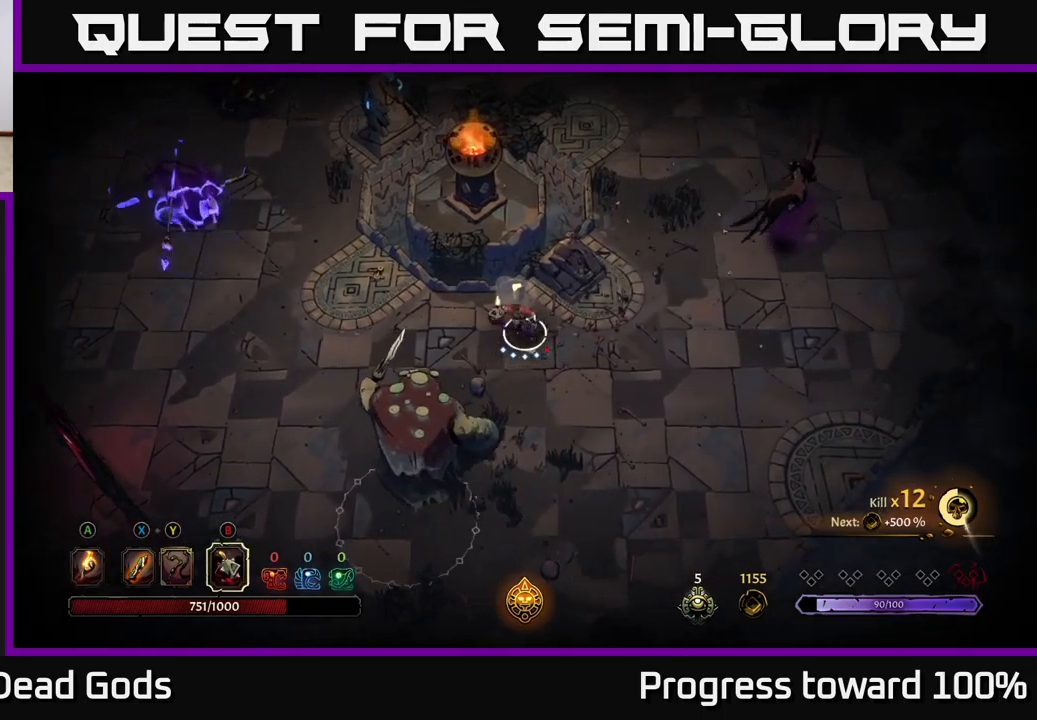
{"buttons": [], "left_stick": "down-left", "right_stick": "center", "events": [[17, "left_stick", "down-left"], [50, "B", "up"]]}
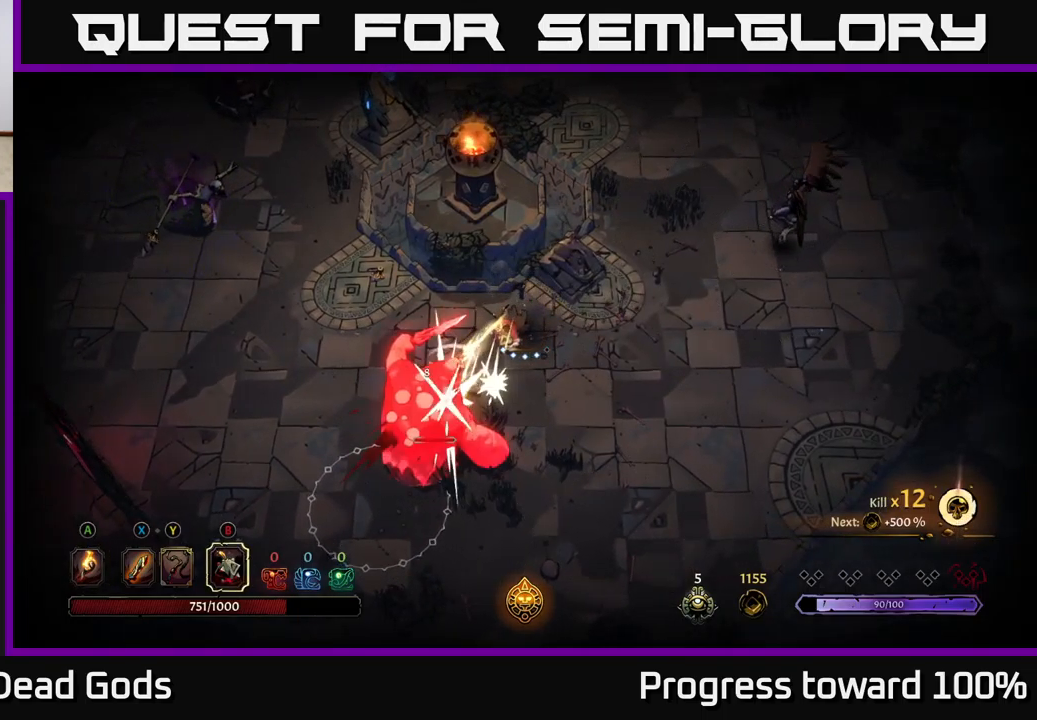
{"buttons": ["X"], "left_stick": "down-left", "right_stick": "center", "events": [[250, "X", "down"], [350, "X", "up"], [434, "X", "down"]]}
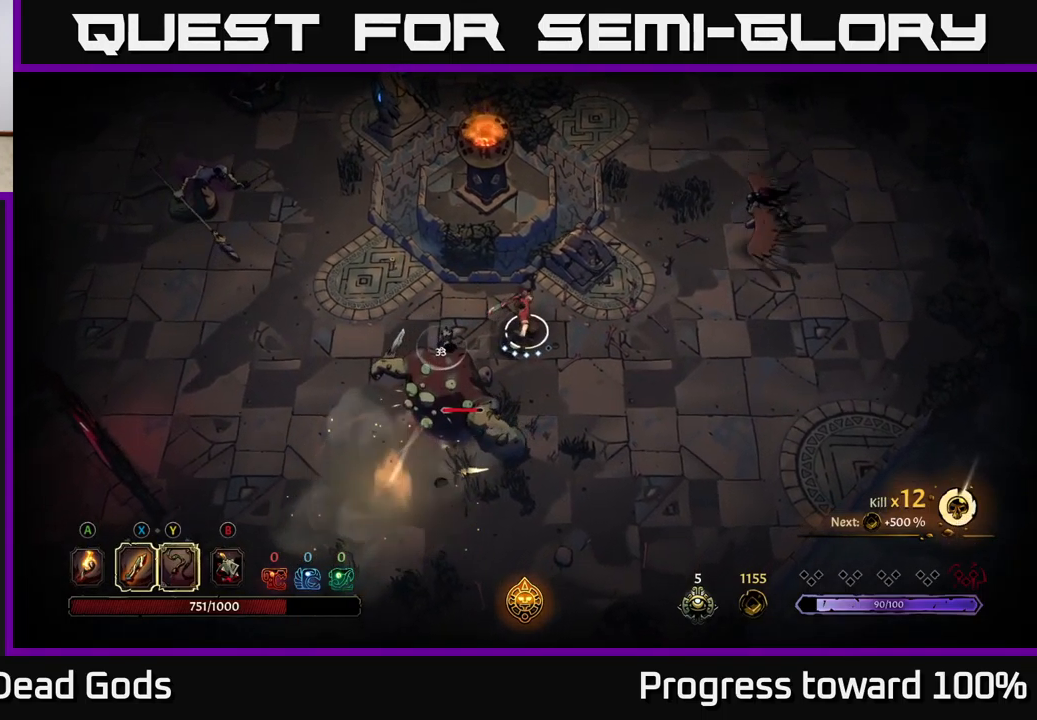
{"buttons": [], "left_stick": "down-left", "right_stick": "center", "events": [[34, "X", "up"], [317, "X", "down"], [500, "X", "up"]]}
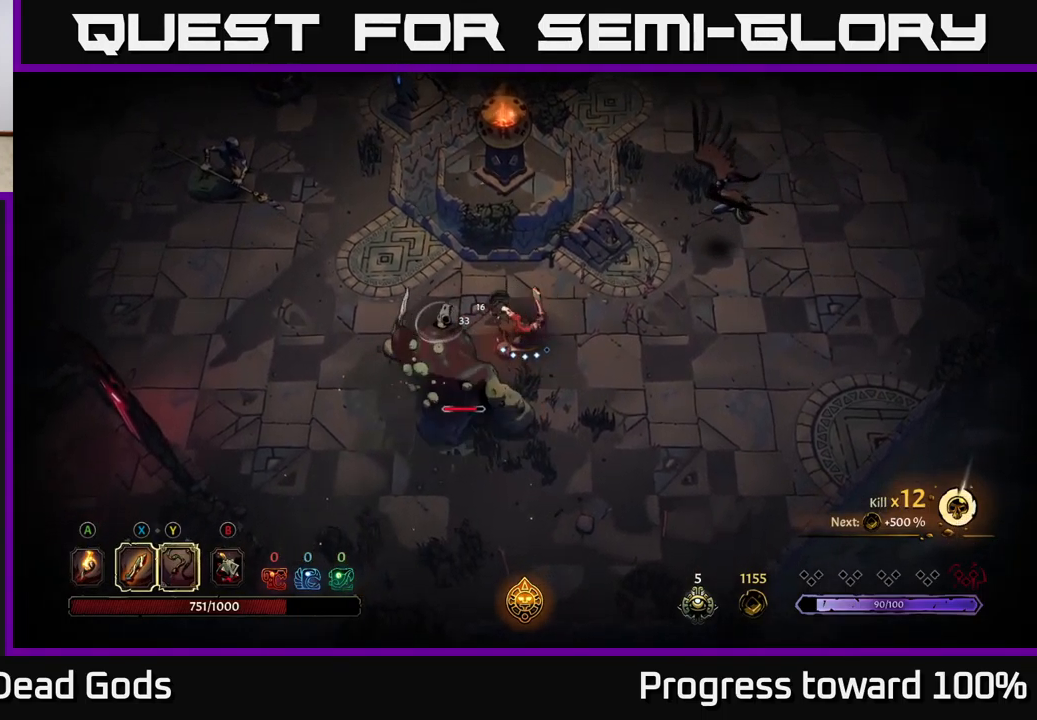
{"buttons": [], "left_stick": "down-left", "right_stick": "center", "events": [[167, "X", "down"], [350, "X", "up"]]}
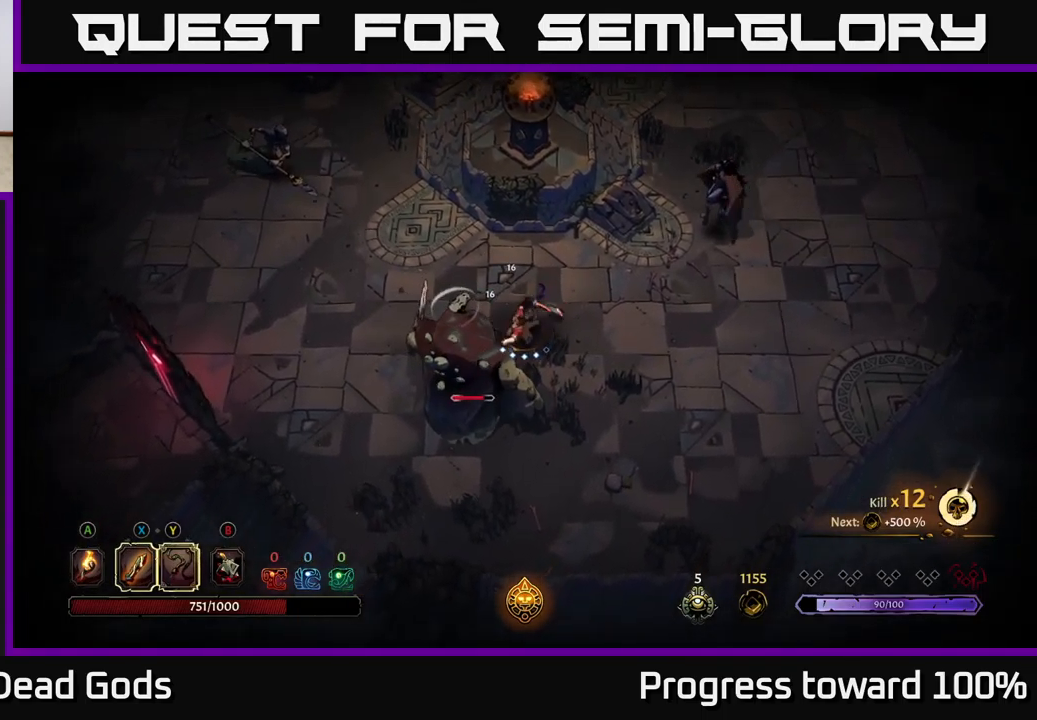
{"buttons": [], "left_stick": "down-left", "right_stick": "center", "events": [[67, "X", "down"], [284, "X", "up"]]}